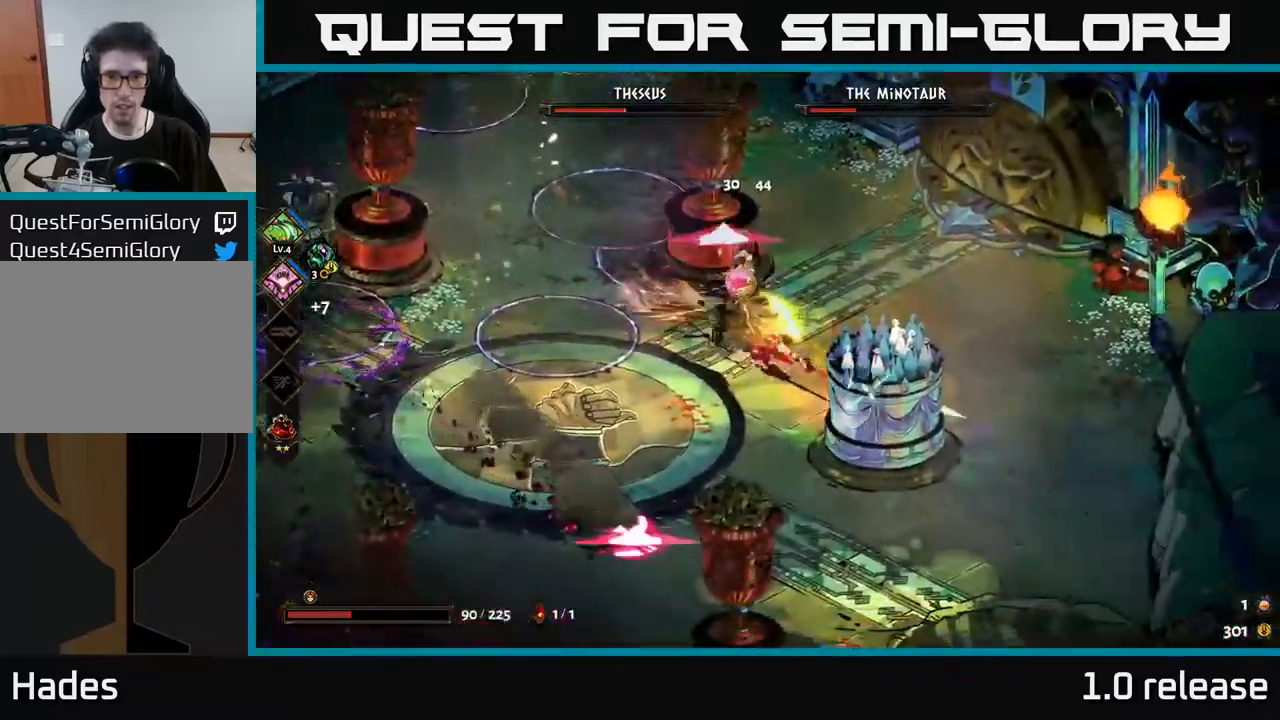
Gameplay with a controller (Xbox layout); each line is a JSON object with the inputs held at the frame after it. "events" lists button and stick changes between this image and that frame as [ms after this image, input, new state], when the widget could be followed in between.
{"buttons": ["X"], "left_stick": "center", "right_stick": "center", "events": [[50, "X", "up"], [66, "left_stick", "up-left"], [116, "X", "down"], [200, "X", "up"], [266, "X", "down"], [300, "left_stick", "center"], [366, "X", "up"], [433, "X", "down"]]}
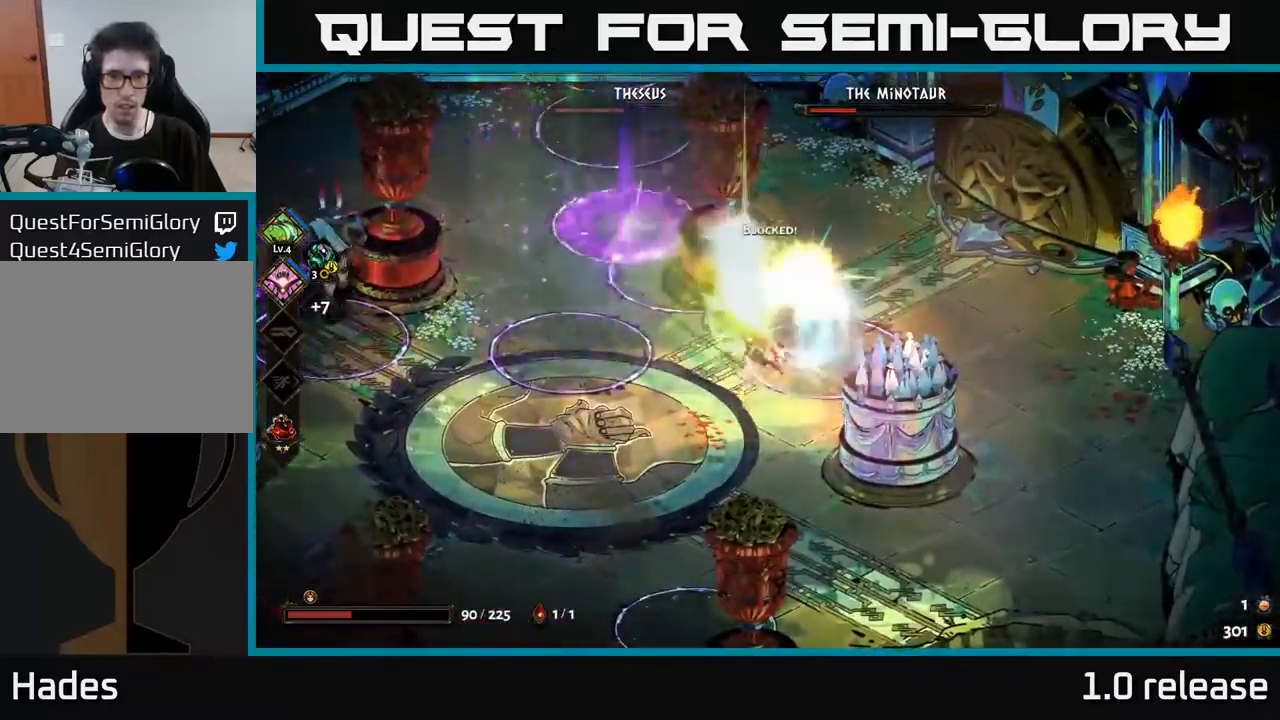
{"buttons": [], "left_stick": "down-left", "right_stick": "center", "events": [[33, "X", "up"], [33, "left_stick", "down"], [116, "left_stick", "down-left"], [133, "A", "down"], [450, "A", "up"]]}
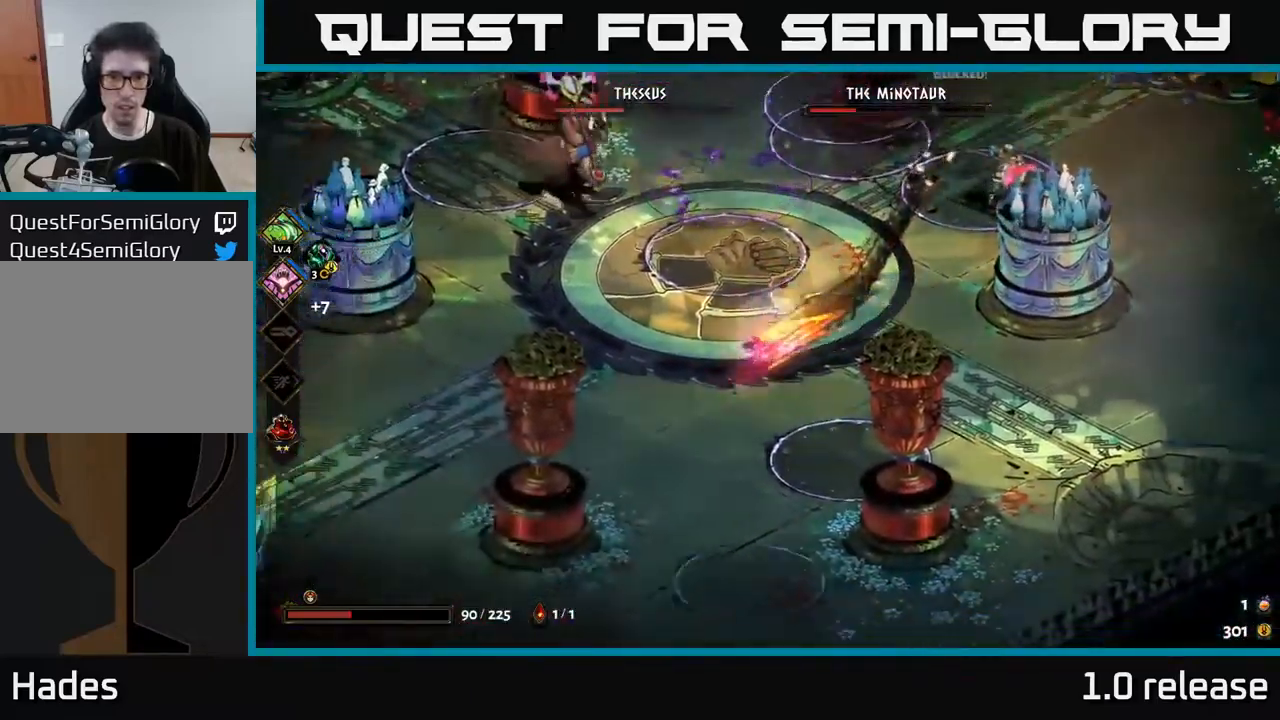
{"buttons": ["A", "X"], "left_stick": "up", "right_stick": "center", "events": [[66, "left_stick", "left"], [416, "left_stick", "up"], [433, "A", "down"], [483, "X", "down"]]}
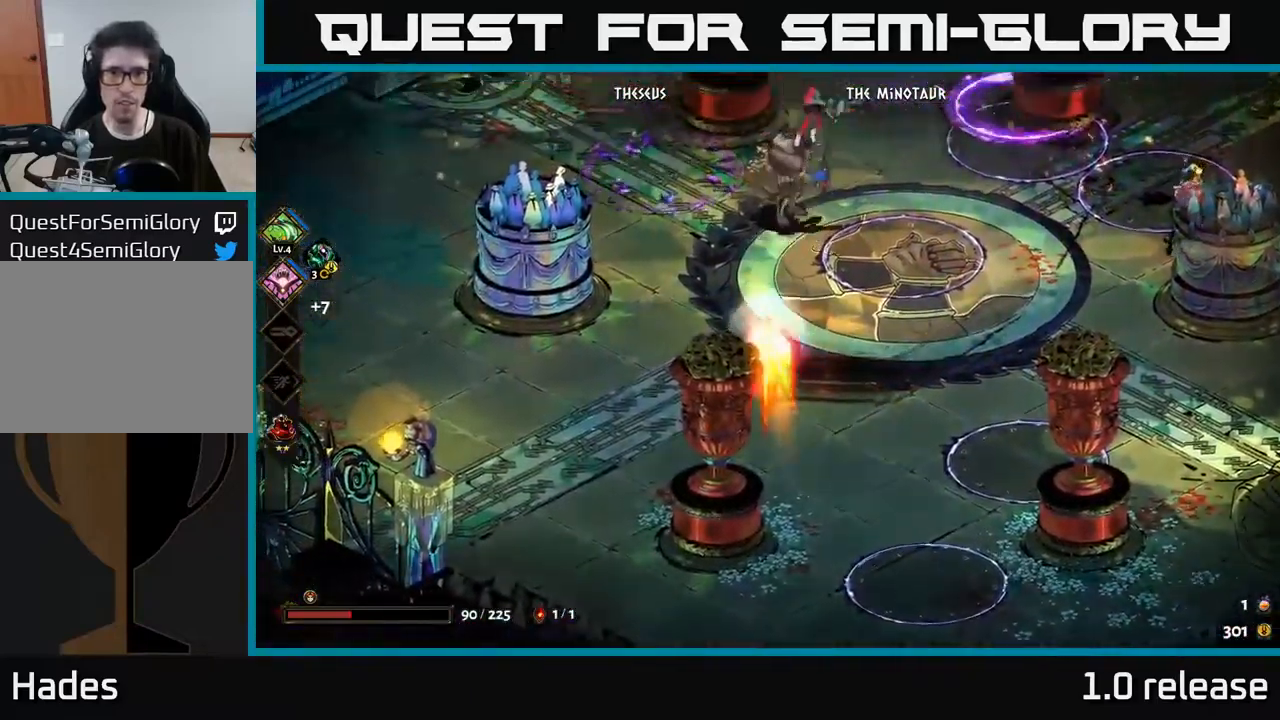
{"buttons": ["A"], "left_stick": "up-right", "right_stick": "center", "events": [[50, "A", "up"], [216, "X", "up"], [250, "X", "down"], [316, "A", "down"], [333, "X", "up"], [333, "left_stick", "up-right"], [450, "X", "down"], [500, "X", "up"]]}
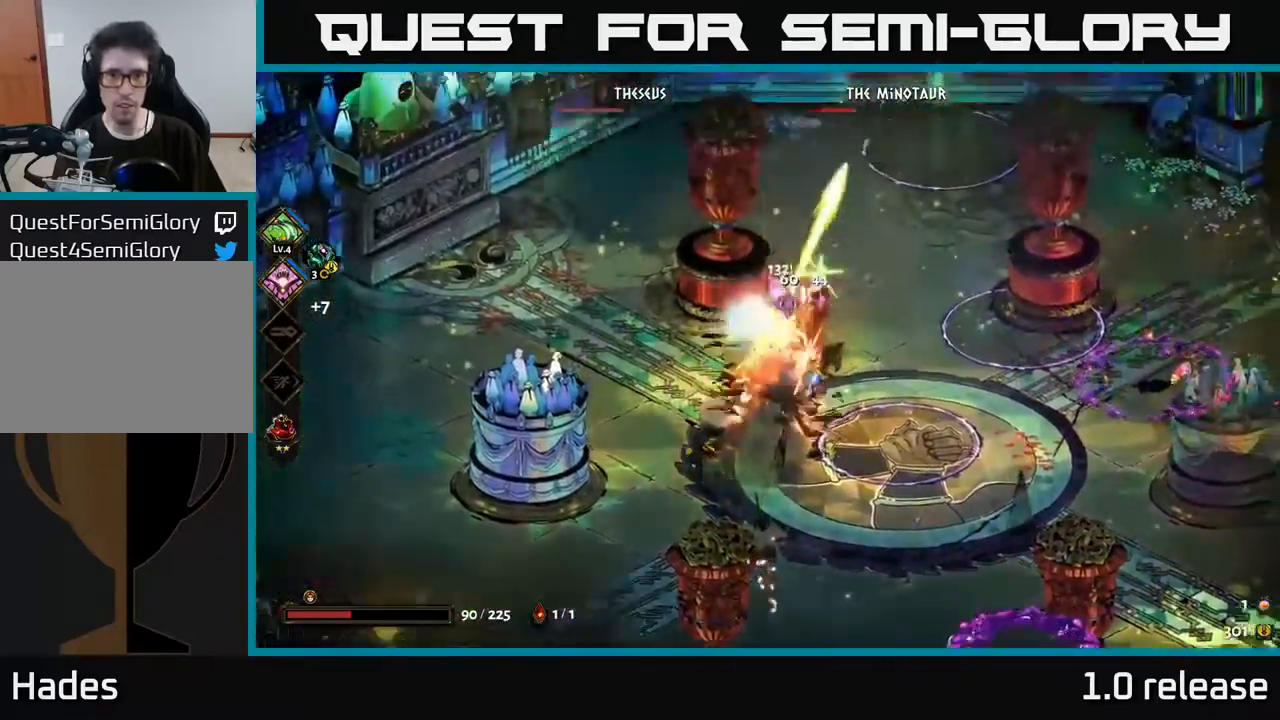
{"buttons": ["A"], "left_stick": "up-left", "right_stick": "center", "events": [[33, "A", "up"], [83, "A", "down"], [100, "X", "down"], [183, "X", "up"], [216, "A", "up"], [316, "left_stick", "left"], [416, "left_stick", "up-left"], [483, "A", "down"]]}
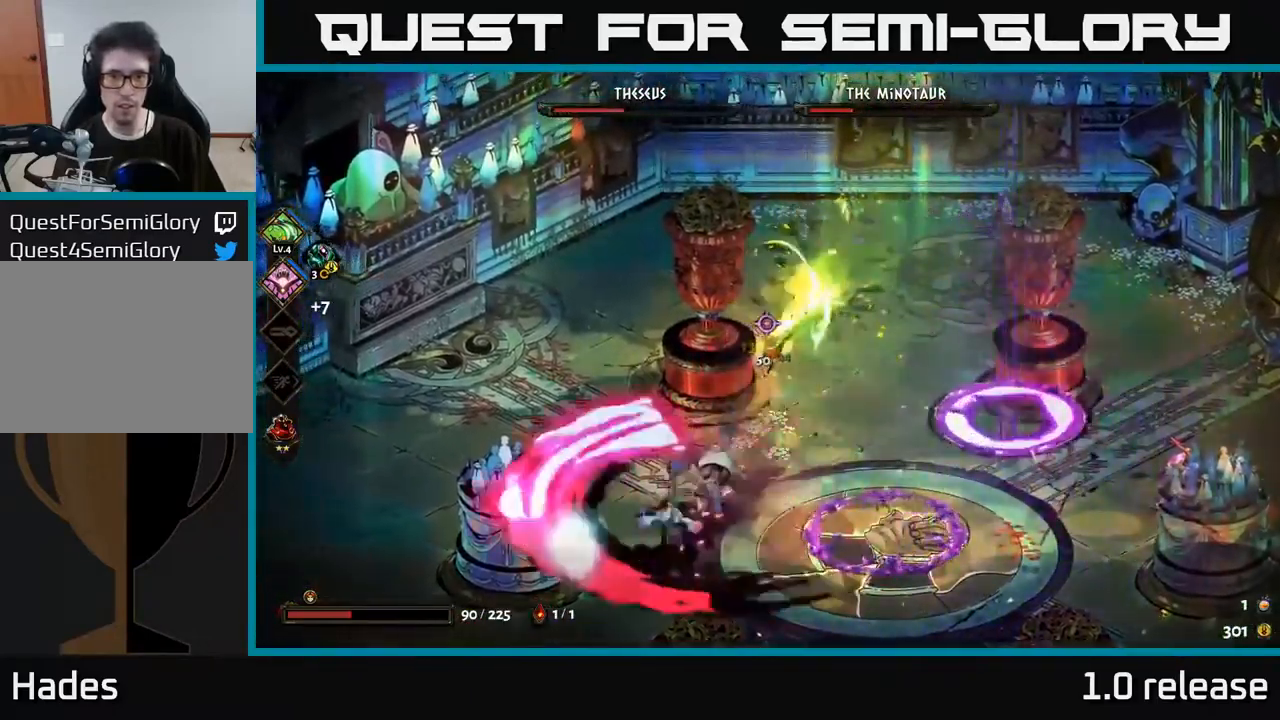
{"buttons": [], "left_stick": "down-left", "right_stick": "center", "events": [[133, "A", "up"], [133, "left_stick", "left"], [266, "left_stick", "down-left"]]}
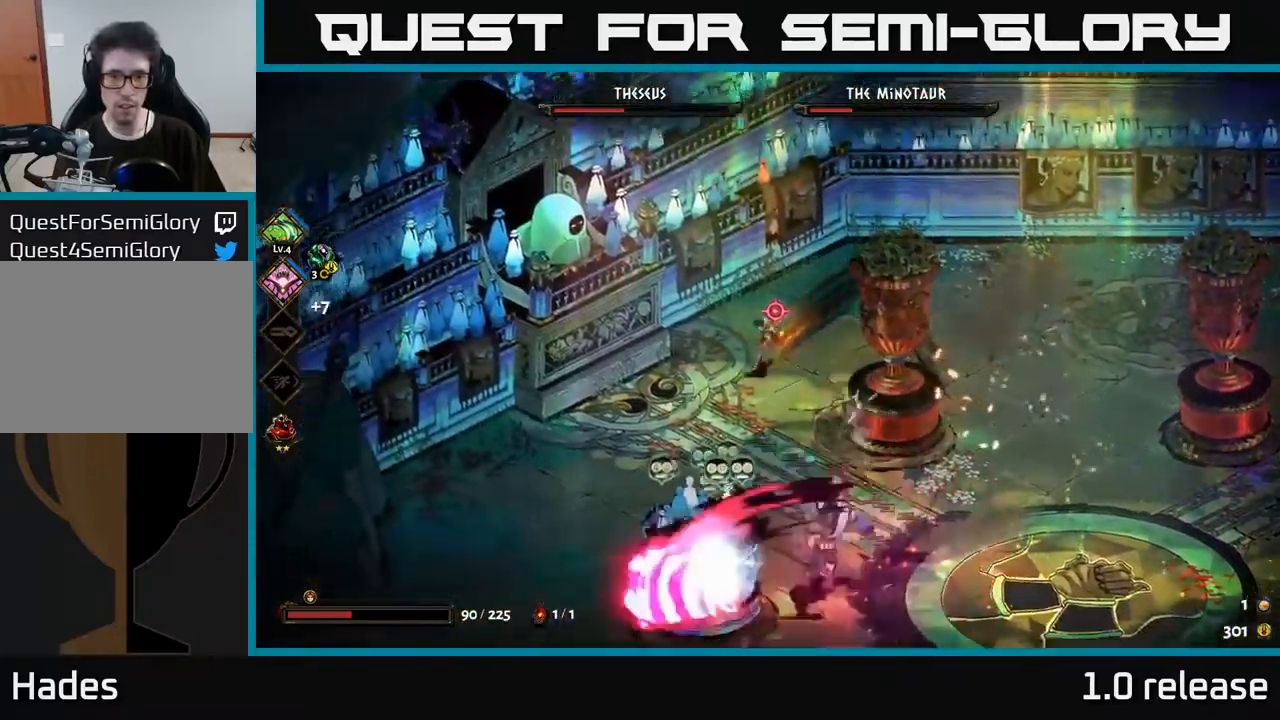
{"buttons": [], "left_stick": "down-left", "right_stick": "center", "events": []}
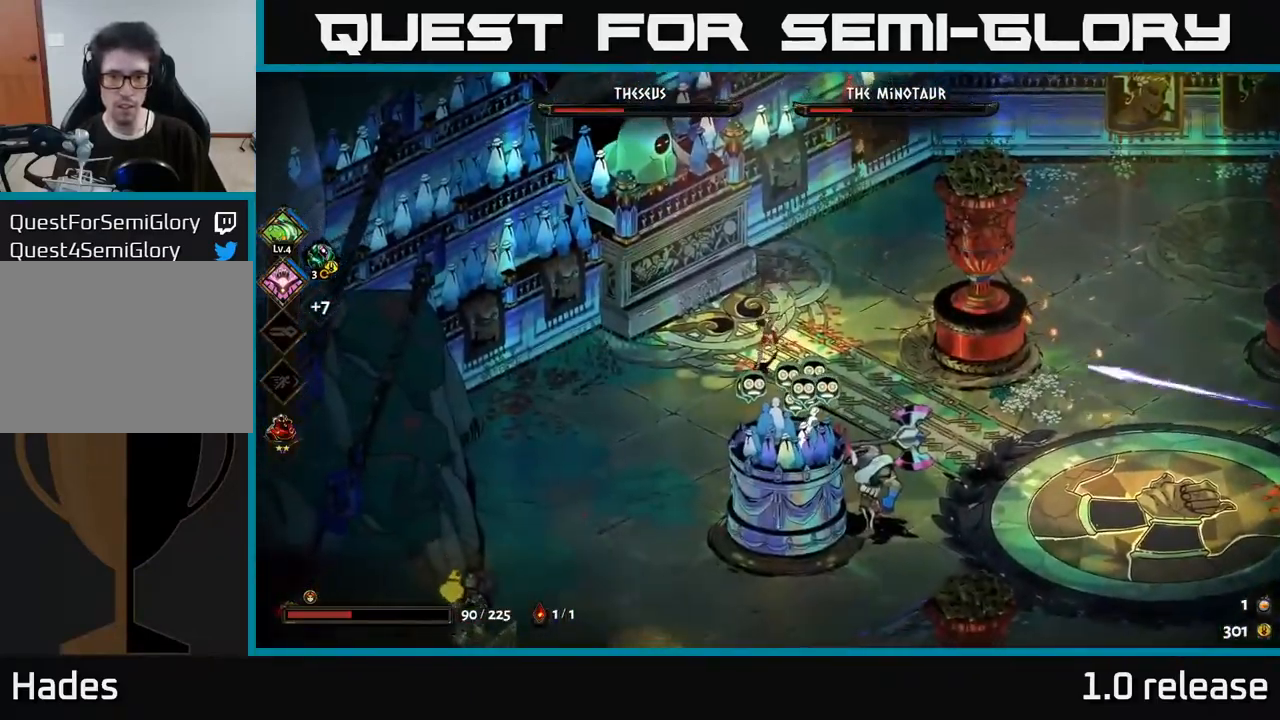
{"buttons": [], "left_stick": "down-right", "right_stick": "center", "events": [[116, "A", "down"], [250, "A", "up"], [283, "A", "down"], [283, "left_stick", "down"], [383, "left_stick", "down-right"], [467, "A", "up"]]}
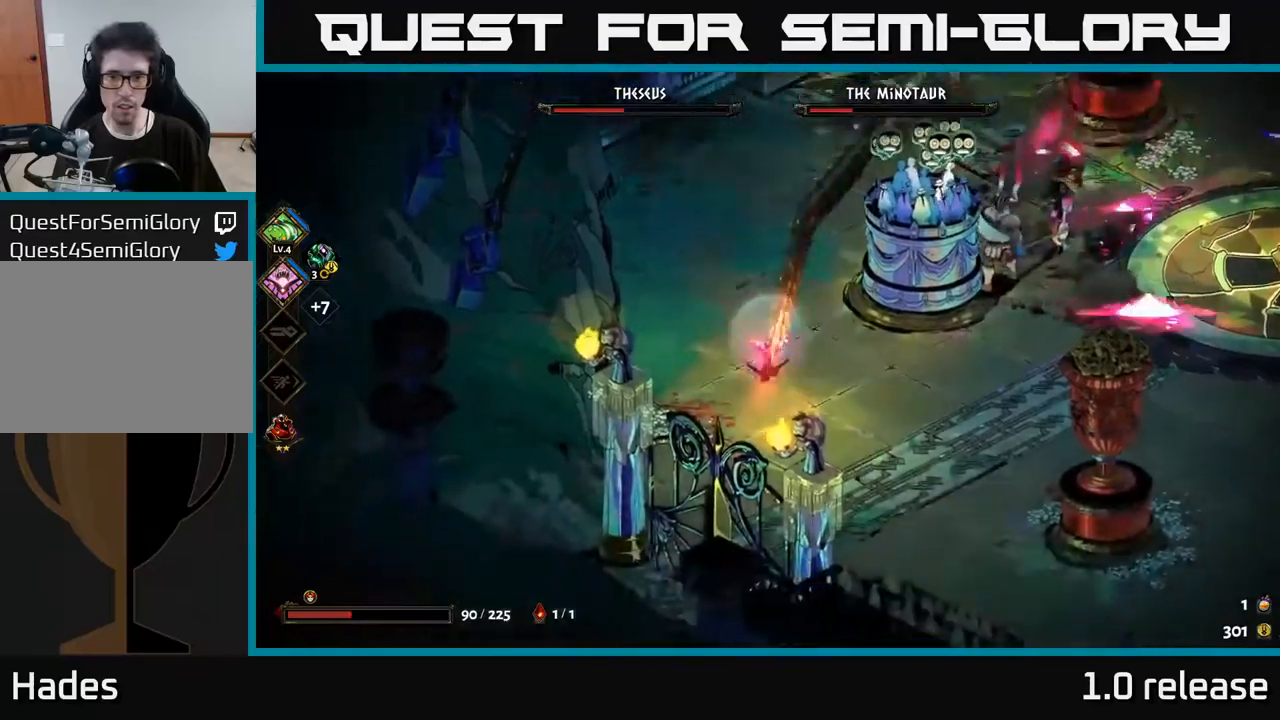
{"buttons": ["X"], "left_stick": "up-right", "right_stick": "center", "events": [[133, "left_stick", "right"], [300, "left_stick", "up-right"], [383, "A", "down"], [467, "X", "down"], [500, "A", "up"]]}
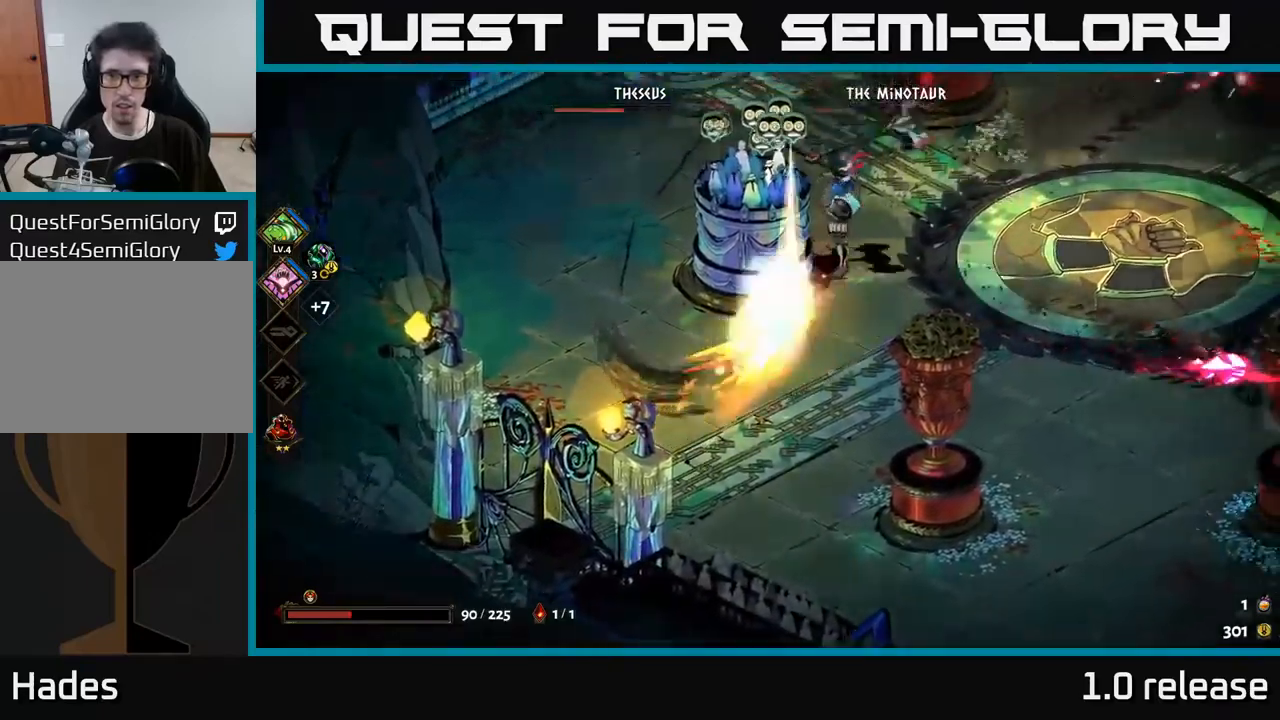
{"buttons": [], "left_stick": "center", "right_stick": "center", "events": [[50, "X", "up"], [117, "X", "down"], [183, "X", "up"], [250, "X", "down"], [333, "X", "up"], [383, "X", "down"], [417, "left_stick", "center"], [483, "X", "up"]]}
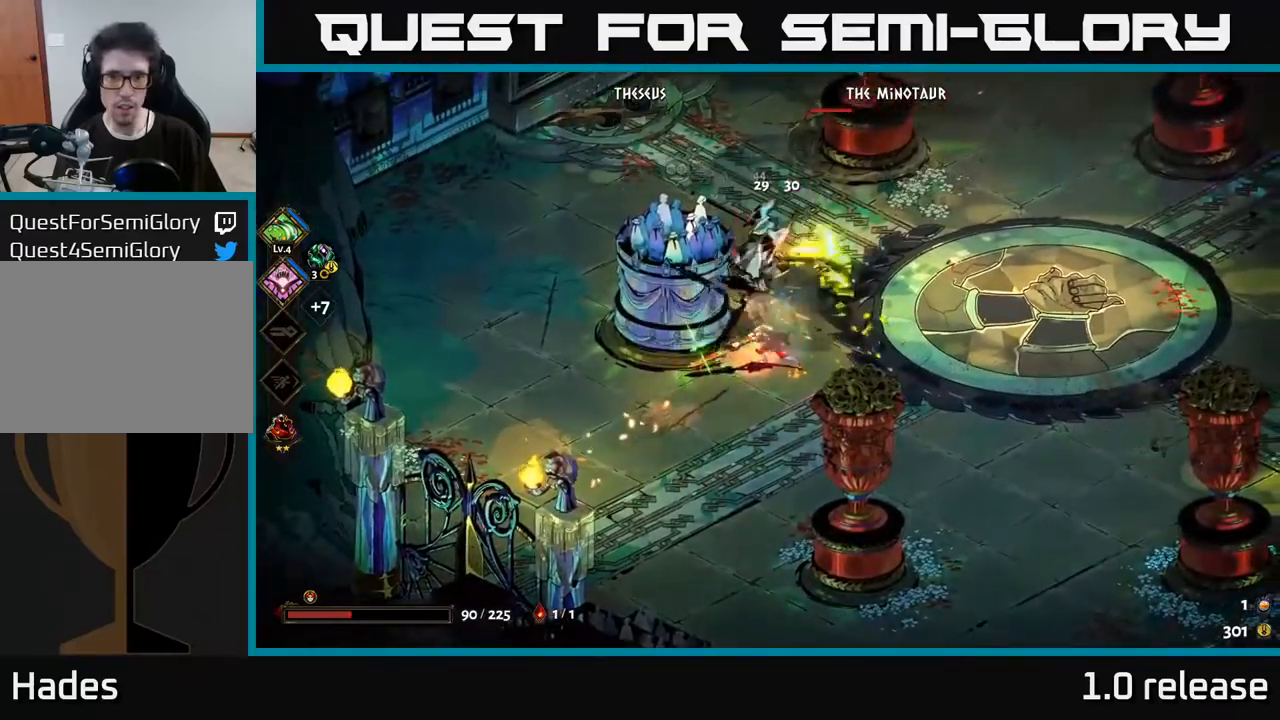
{"buttons": [], "left_stick": "center", "right_stick": "center", "events": [[100, "Y", "down"], [183, "Y", "up"]]}
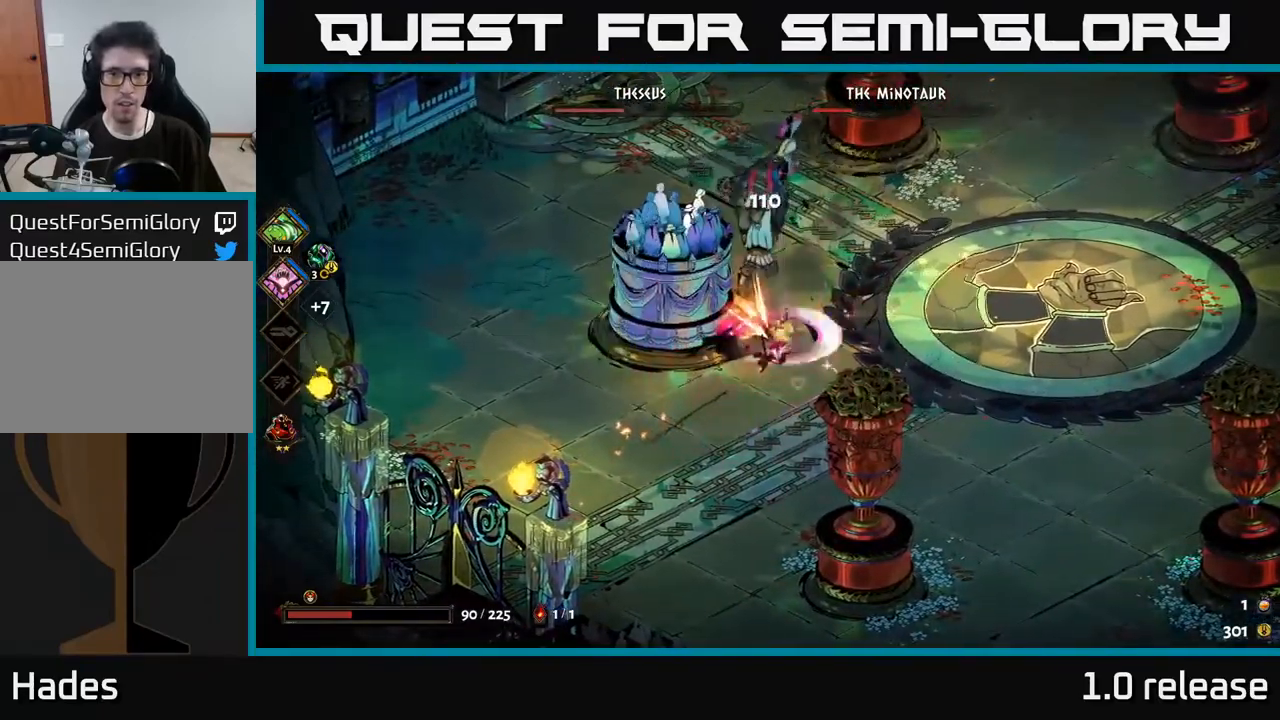
{"buttons": ["A", "X"], "left_stick": "up-left", "right_stick": "center", "events": [[50, "left_stick", "up"], [100, "A", "down"], [150, "X", "down"], [217, "X", "up"], [300, "X", "down"], [300, "left_stick", "left"], [367, "X", "up"], [467, "X", "down"], [467, "left_stick", "up-left"]]}
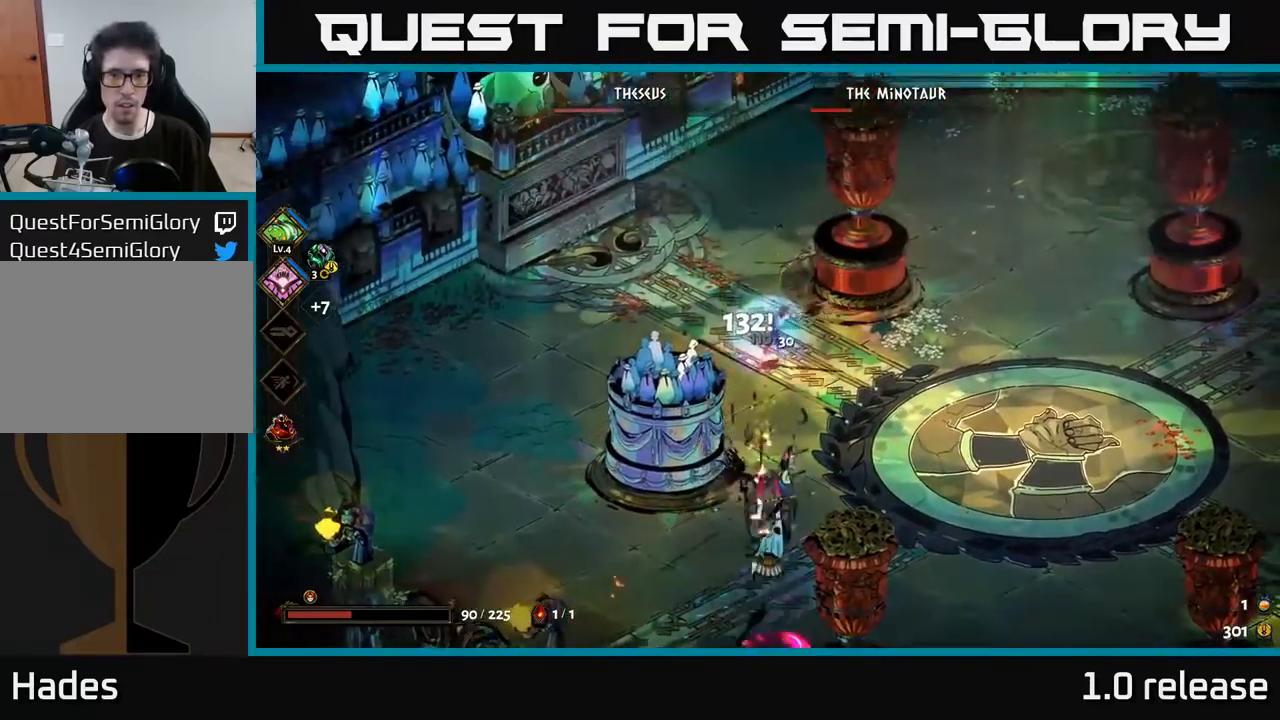
{"buttons": ["B"], "left_stick": "down", "right_stick": "center", "events": [[50, "A", "up"], [67, "X", "up"], [200, "left_stick", "down-left"], [317, "left_stick", "down-right"], [467, "B", "down"], [467, "left_stick", "down"]]}
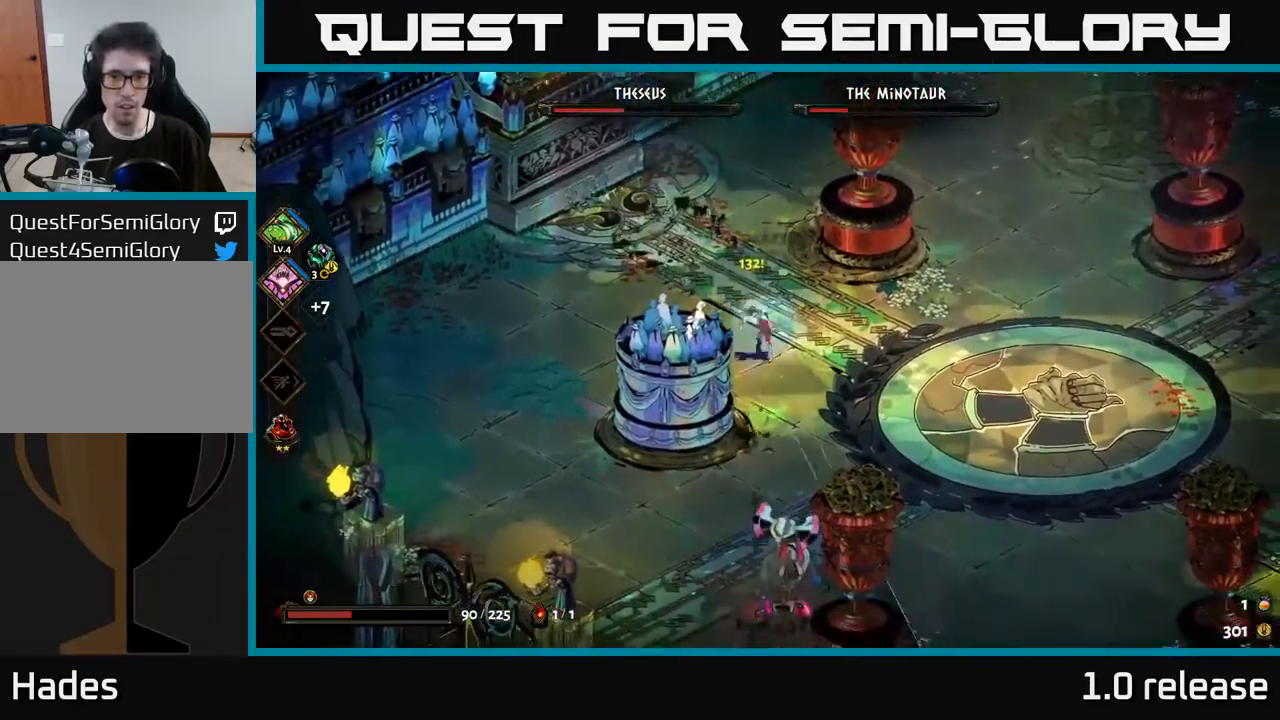
{"buttons": ["A", "X"], "left_stick": "down", "right_stick": "center", "events": [[83, "B", "up"], [317, "A", "down"], [450, "X", "down"]]}
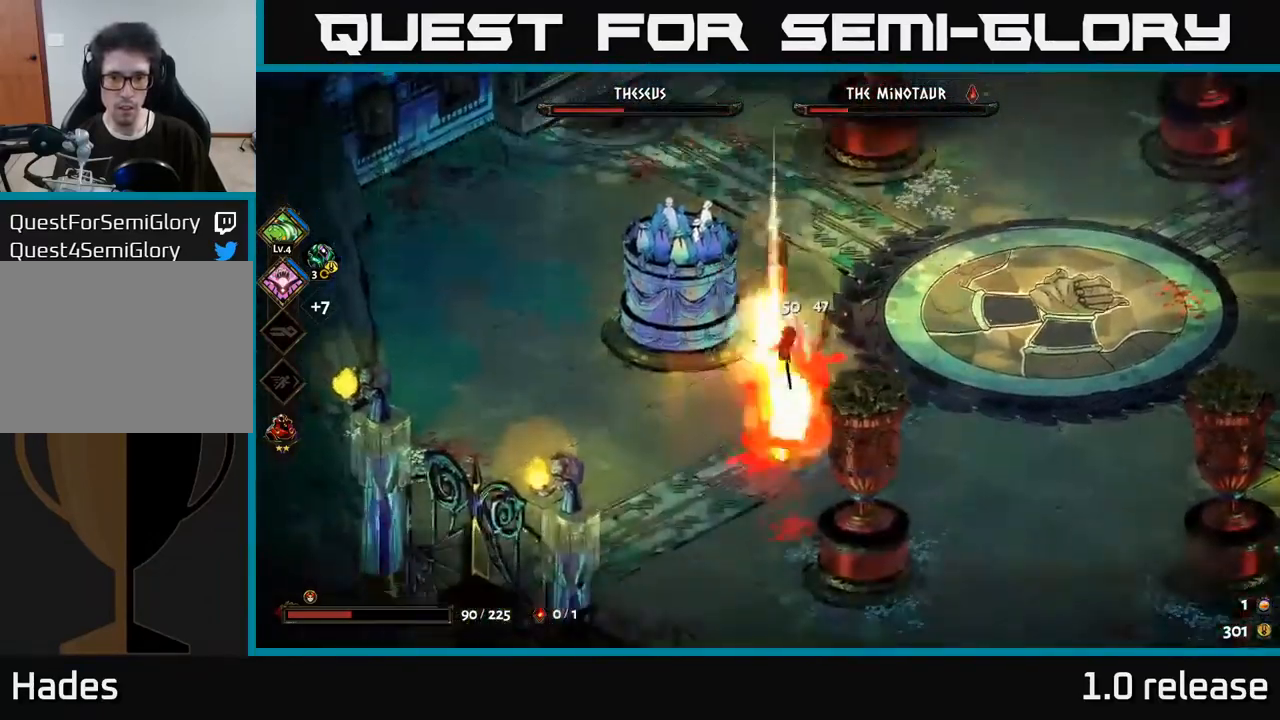
{"buttons": ["X"], "left_stick": "up", "right_stick": "center", "events": [[67, "X", "up"], [83, "A", "up"], [133, "A", "down"], [150, "X", "down"], [233, "X", "up"], [317, "X", "down"], [333, "A", "up"], [350, "left_stick", "up"]]}
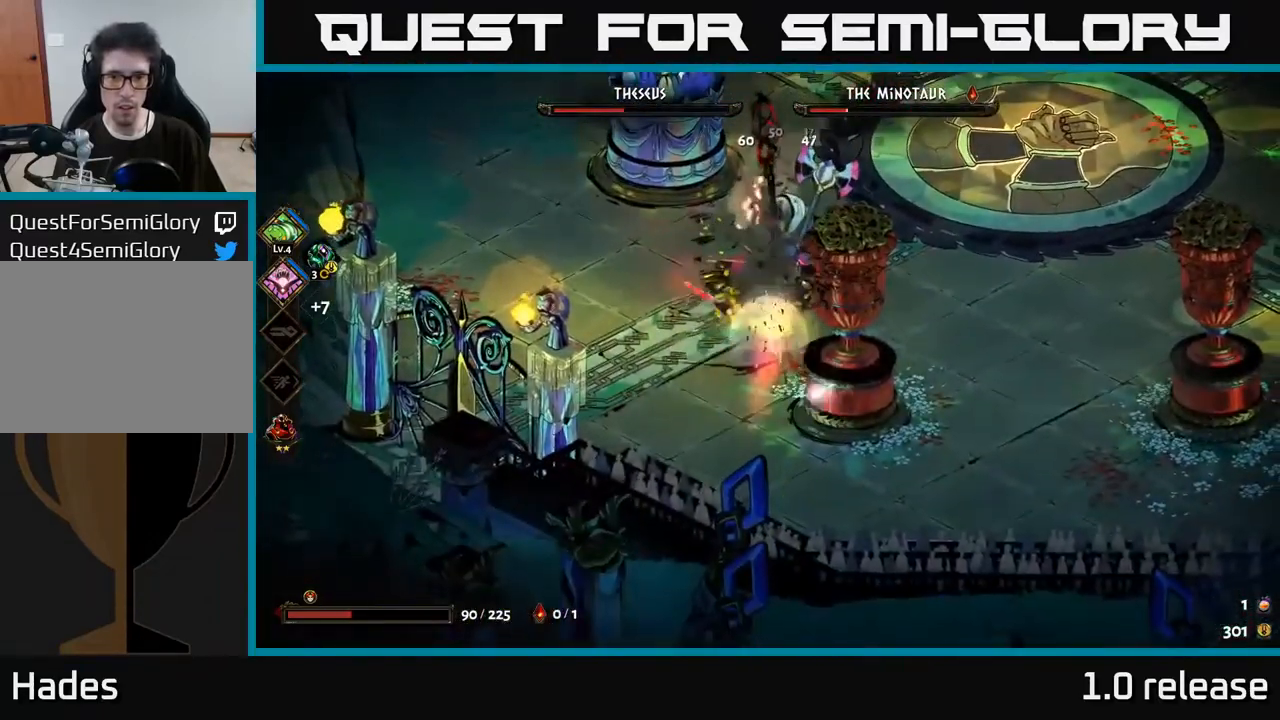
{"buttons": ["X"], "left_stick": "center", "right_stick": "center", "events": [[217, "X", "up"], [283, "X", "down"], [367, "X", "up"], [450, "X", "down"], [450, "left_stick", "center"]]}
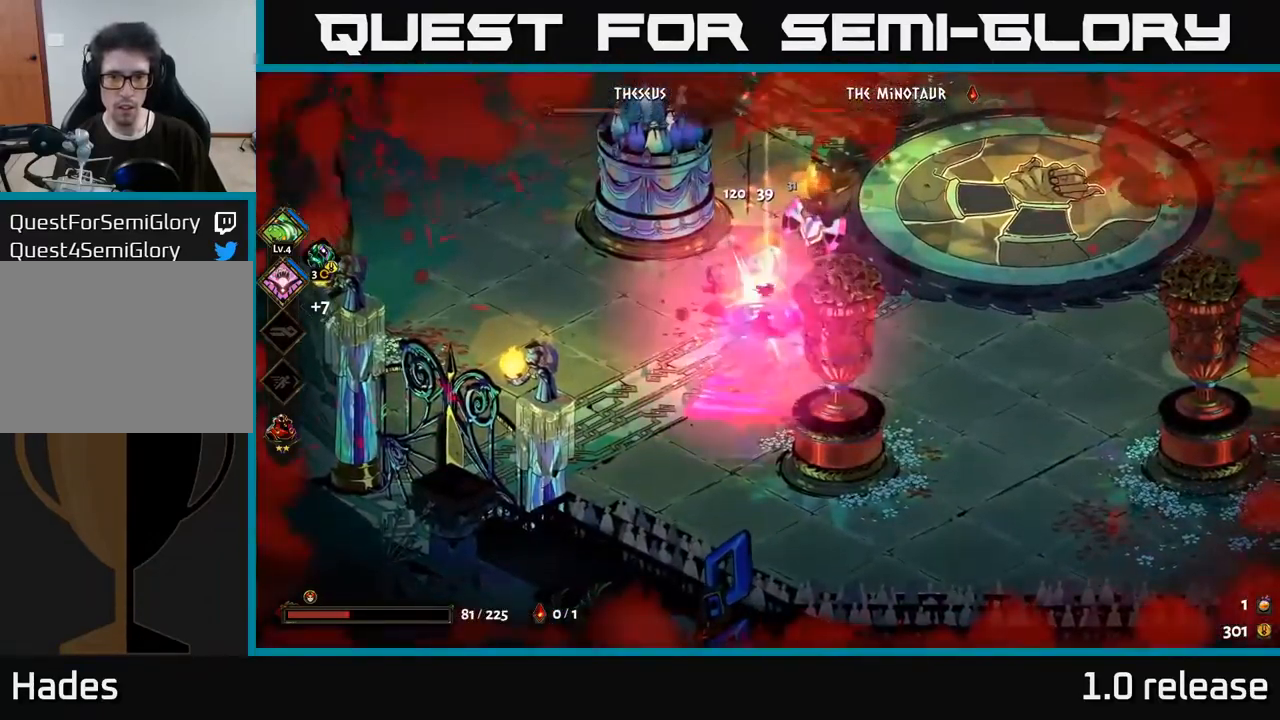
{"buttons": ["A", "X"], "left_stick": "up-right", "right_stick": "center", "events": [[50, "X", "up"], [117, "X", "down"], [167, "left_stick", "up"], [217, "X", "up"], [267, "A", "down"], [300, "X", "down"], [367, "X", "up"], [417, "A", "up"], [450, "A", "down"], [450, "left_stick", "up-right"], [483, "X", "down"]]}
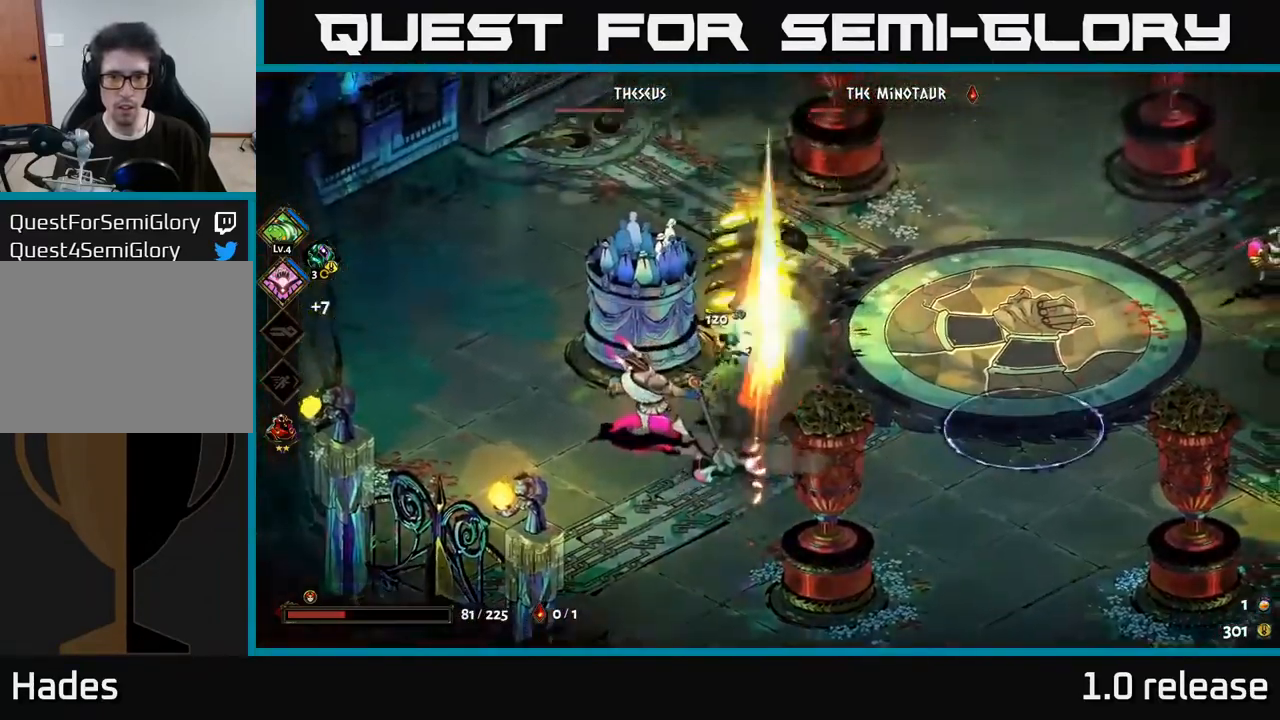
{"buttons": [], "left_stick": "down-left", "right_stick": "center", "events": [[33, "left_stick", "right"], [50, "A", "up"], [67, "X", "up"], [117, "left_stick", "down-left"]]}
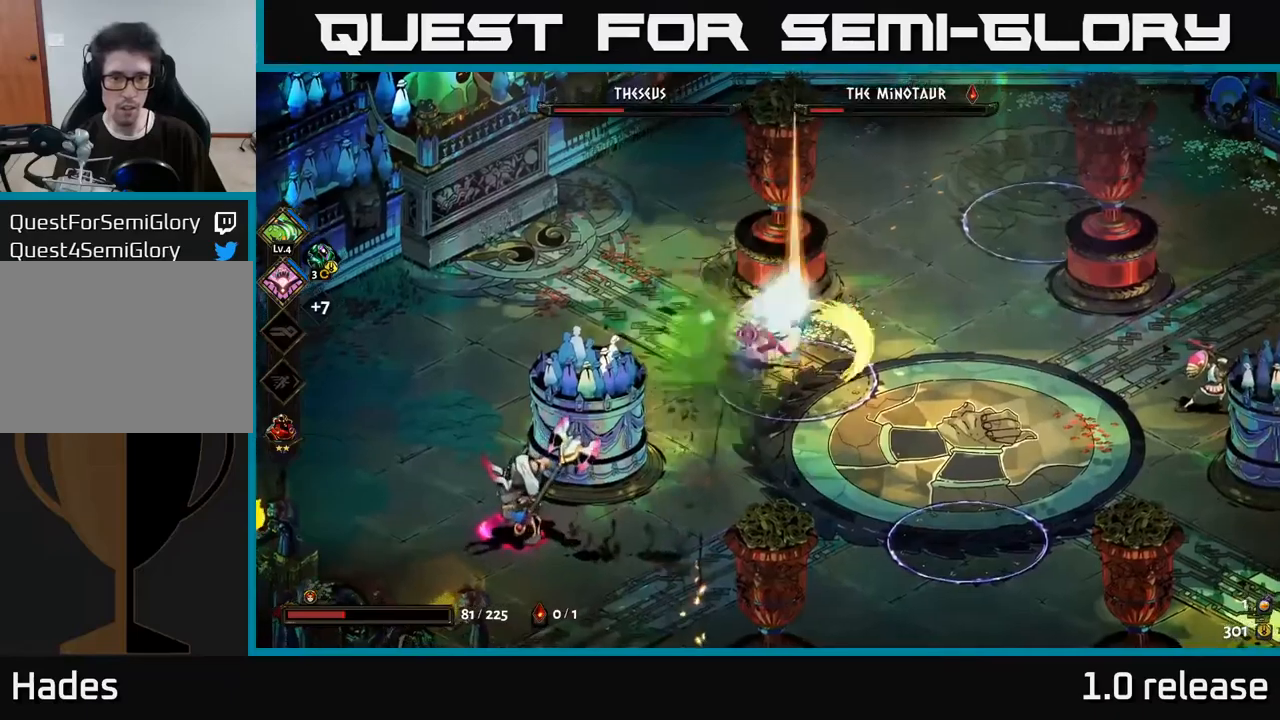
{"buttons": ["A", "X"], "left_stick": "down-left", "right_stick": "center", "events": [[100, "A", "down"], [167, "X", "down"], [217, "A", "up"], [317, "X", "up"], [384, "A", "down"], [417, "X", "down"]]}
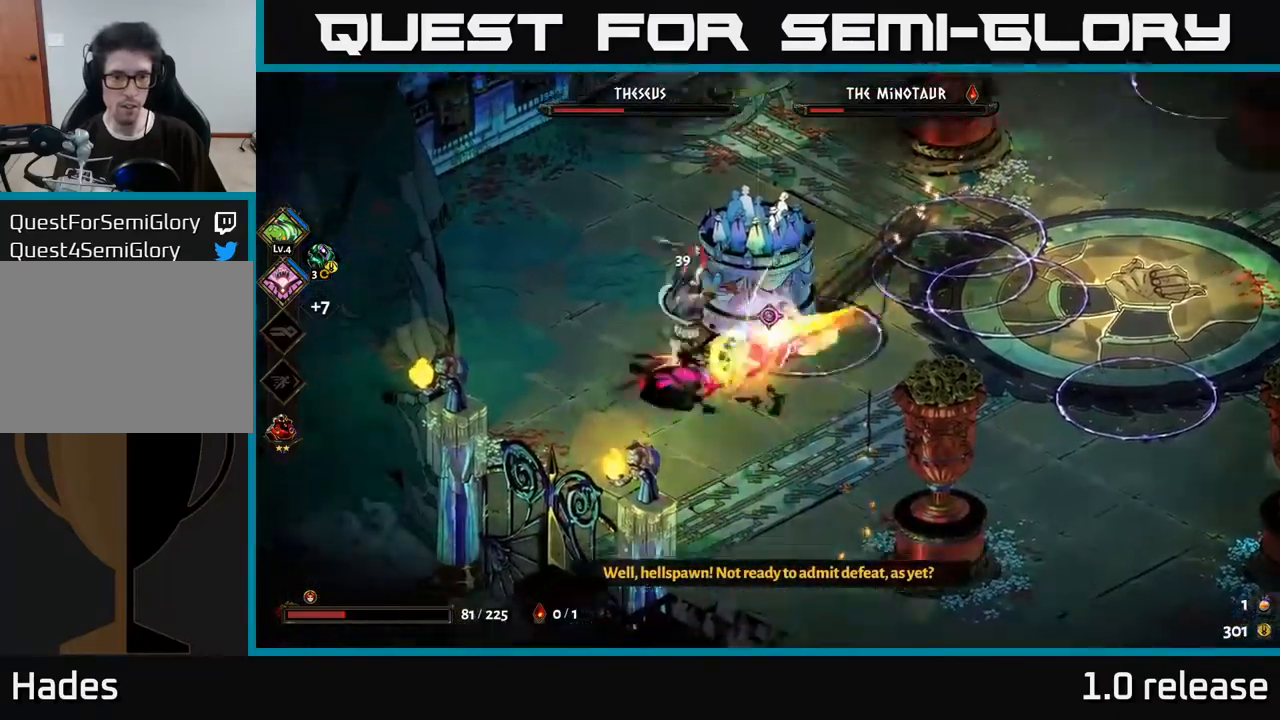
{"buttons": [], "left_stick": "up", "right_stick": "center", "events": [[17, "A", "up"], [17, "X", "up"], [17, "left_stick", "left"], [117, "X", "down"], [184, "X", "up"], [250, "left_stick", "center"], [300, "Y", "down"], [417, "left_stick", "up"], [434, "Y", "up"]]}
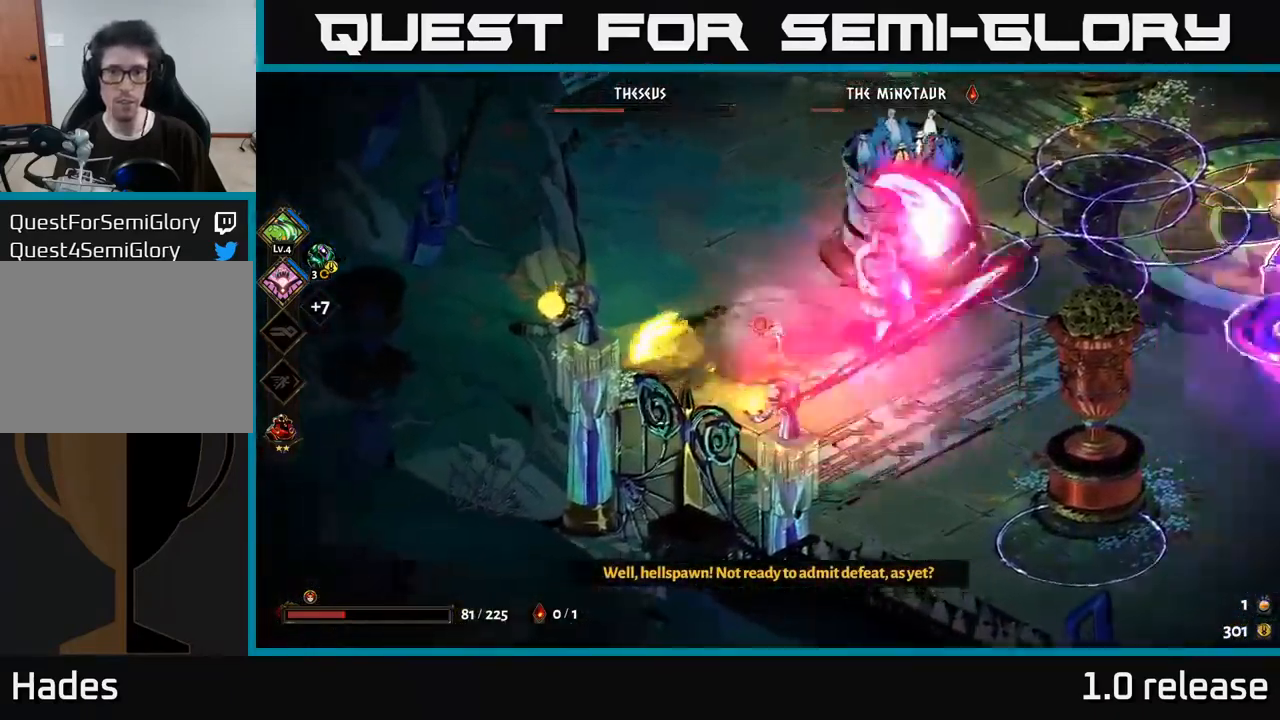
{"buttons": ["A", "X"], "left_stick": "up", "right_stick": "center", "events": [[150, "left_stick", "left"], [267, "left_stick", "up"], [350, "A", "down"], [500, "X", "down"]]}
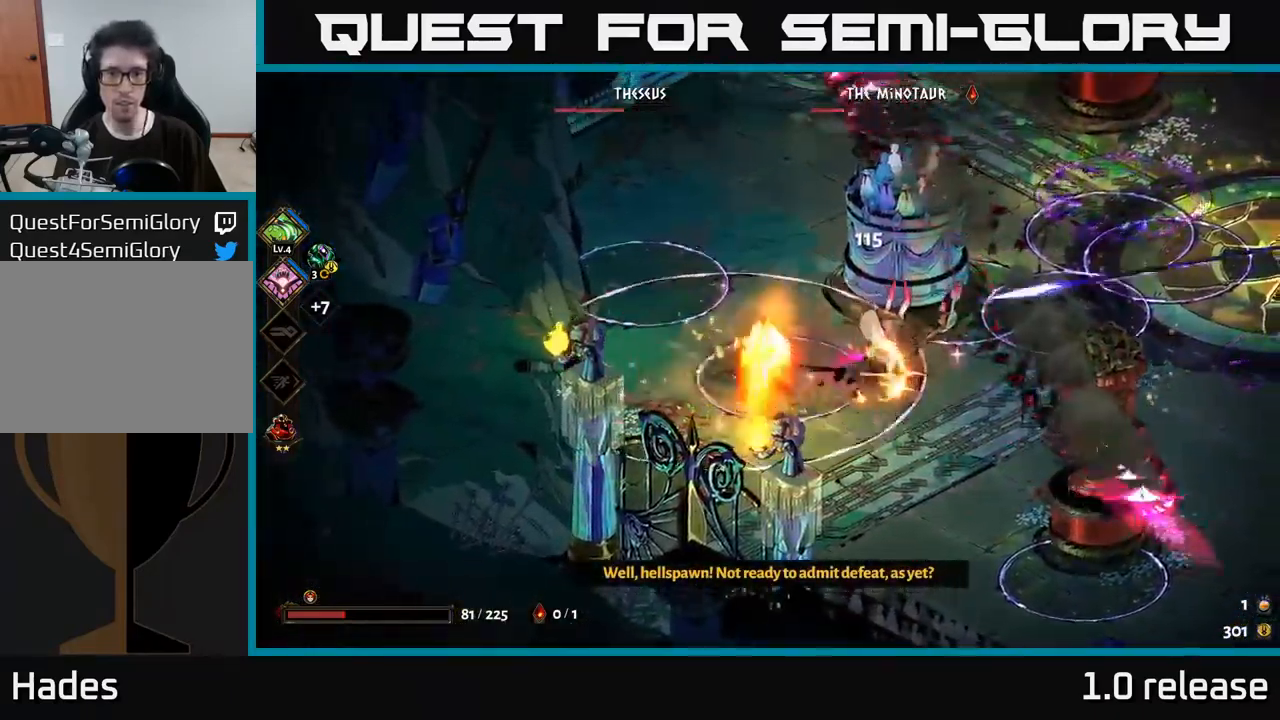
{"buttons": [], "left_stick": "up-right", "right_stick": "center", "events": [[17, "A", "up"], [67, "A", "down"], [84, "X", "up"], [100, "left_stick", "up-right"], [134, "A", "up"], [234, "left_stick", "up"], [467, "left_stick", "up-right"]]}
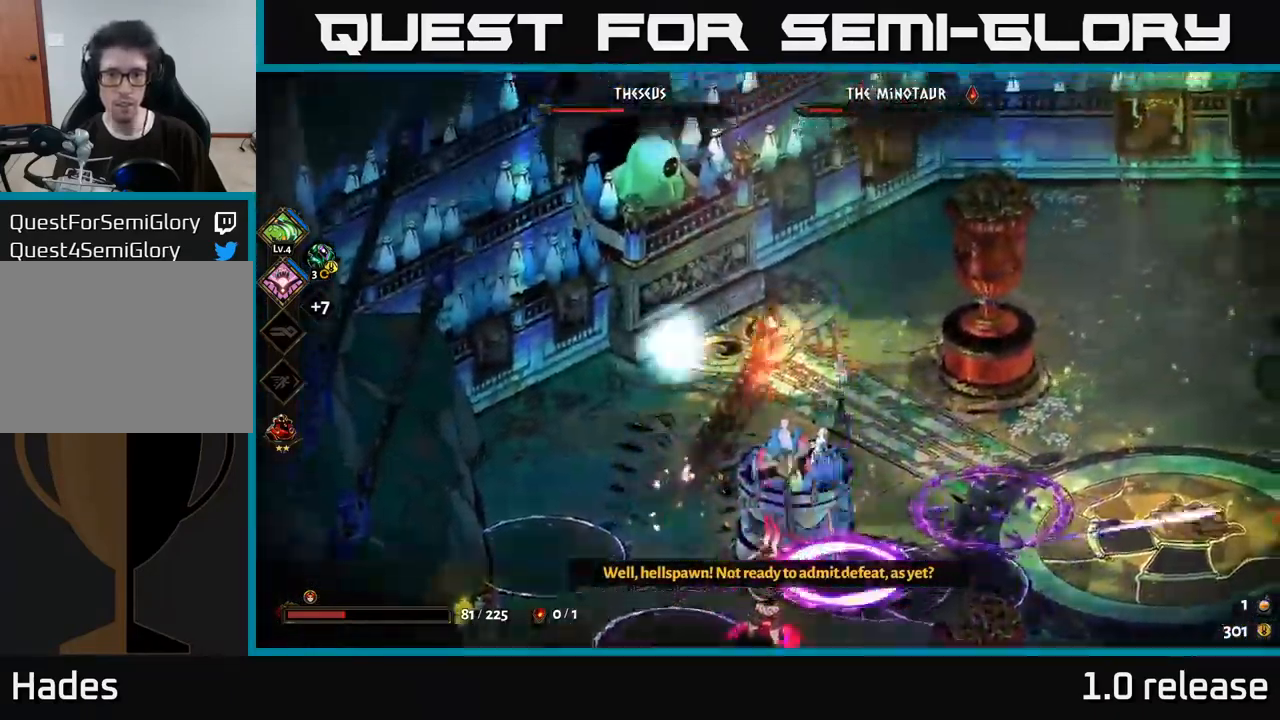
{"buttons": [], "left_stick": "right", "right_stick": "center", "events": [[417, "left_stick", "right"]]}
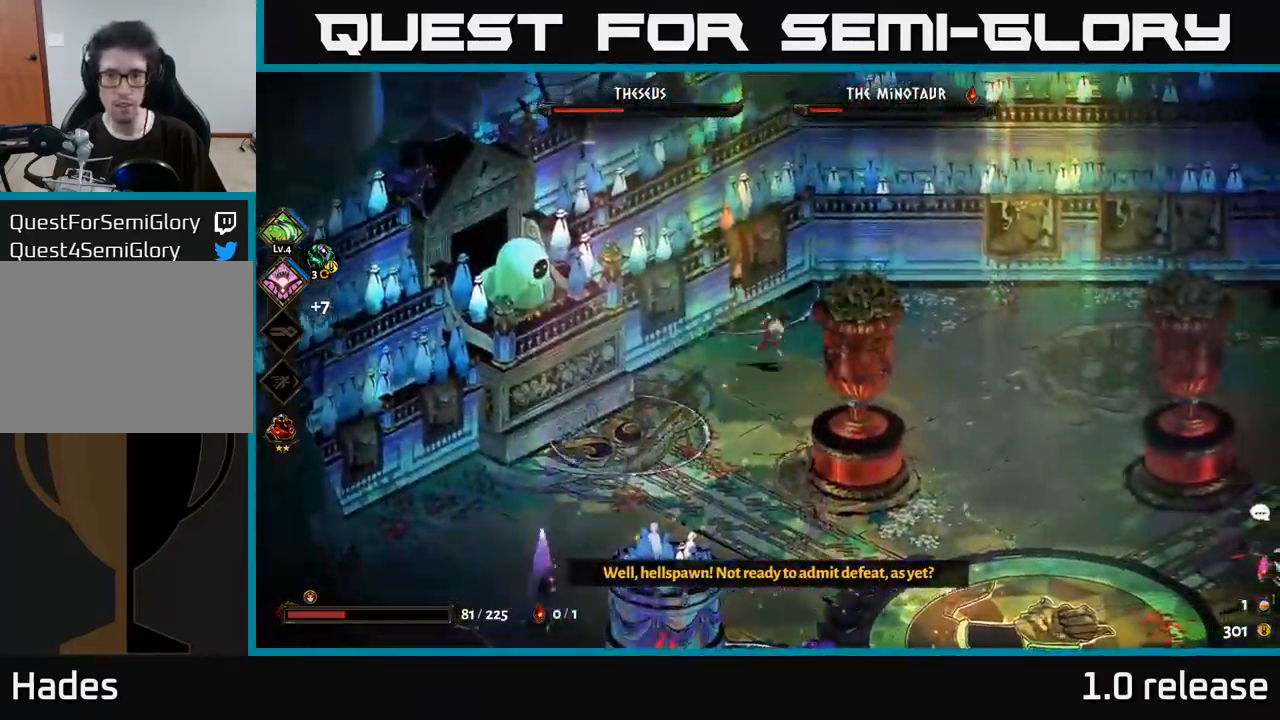
{"buttons": [], "left_stick": "right", "right_stick": "center", "events": [[67, "A", "down"], [267, "A", "up"]]}
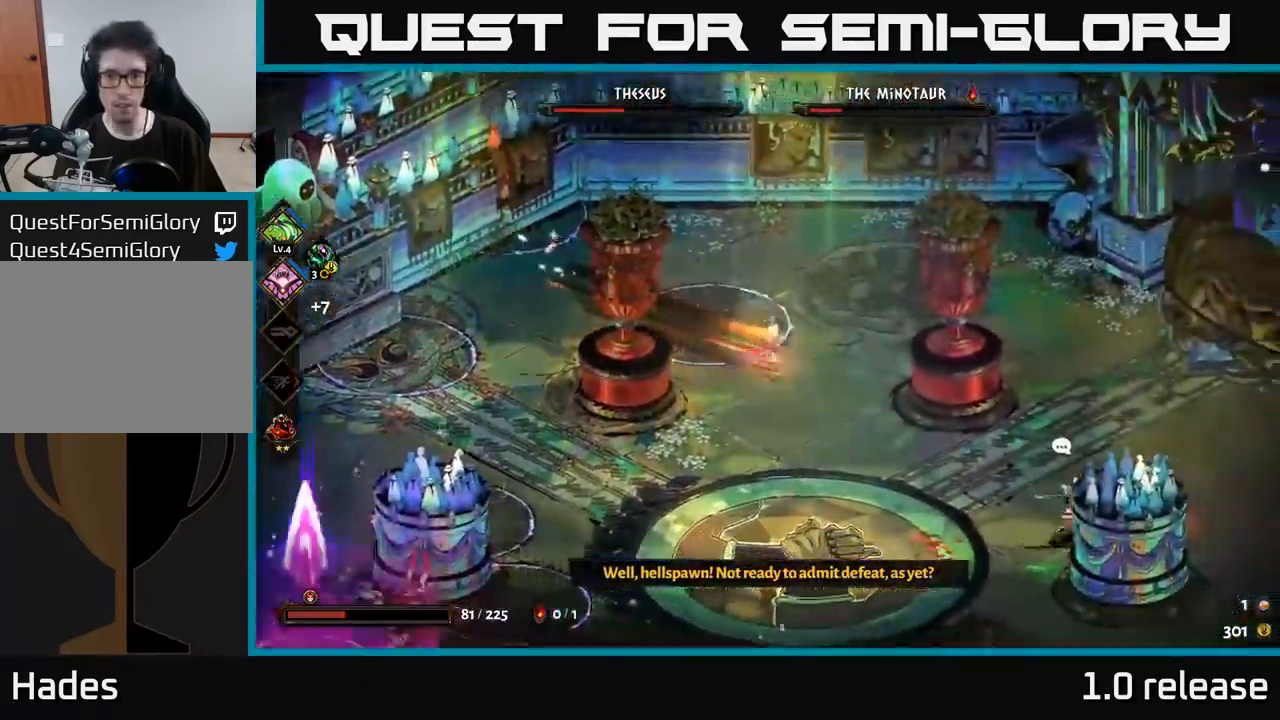
{"buttons": ["A"], "left_stick": "down-right", "right_stick": "center", "events": [[117, "left_stick", "down-right"], [267, "A", "down"], [417, "X", "down"], [500, "X", "up"]]}
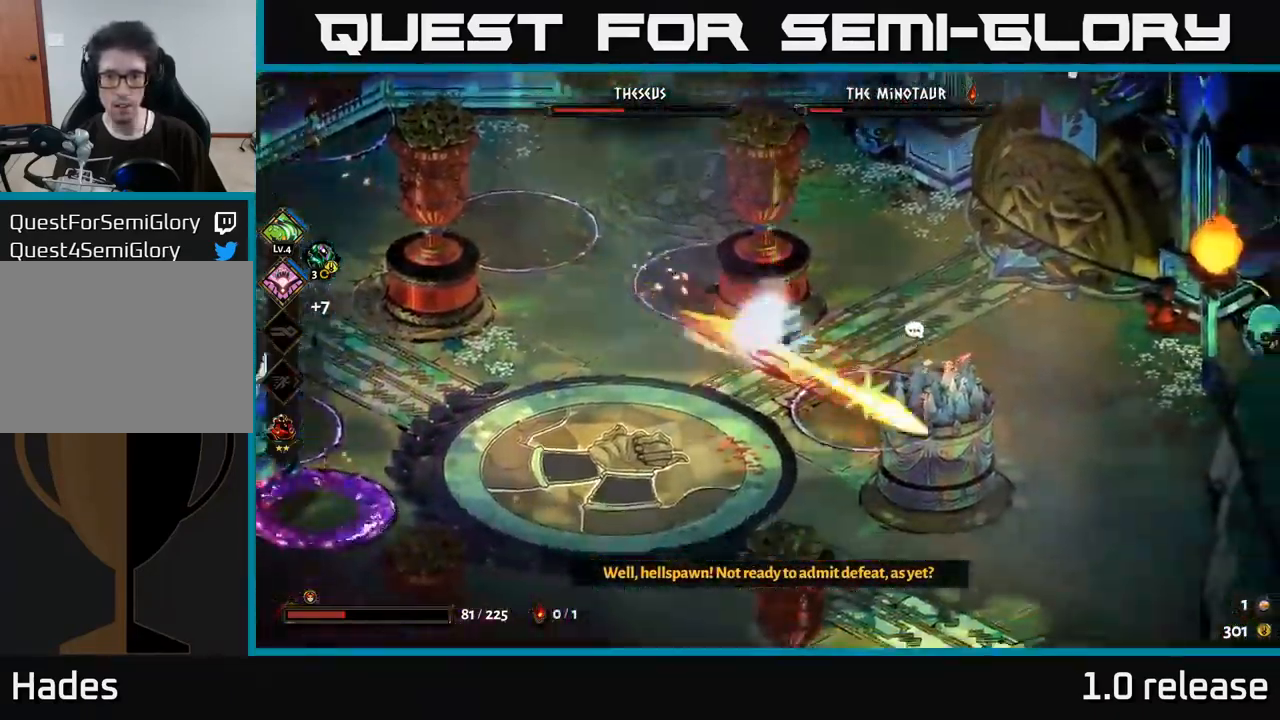
{"buttons": ["A", "X"], "left_stick": "down-right", "right_stick": "center", "events": [[17, "left_stick", "right"], [34, "A", "up"], [84, "A", "down"], [84, "X", "down"], [184, "X", "up"], [200, "A", "up"], [267, "A", "down"], [284, "X", "down"], [300, "A", "up"], [350, "X", "up"], [434, "A", "down"], [450, "X", "down"], [500, "left_stick", "down-right"]]}
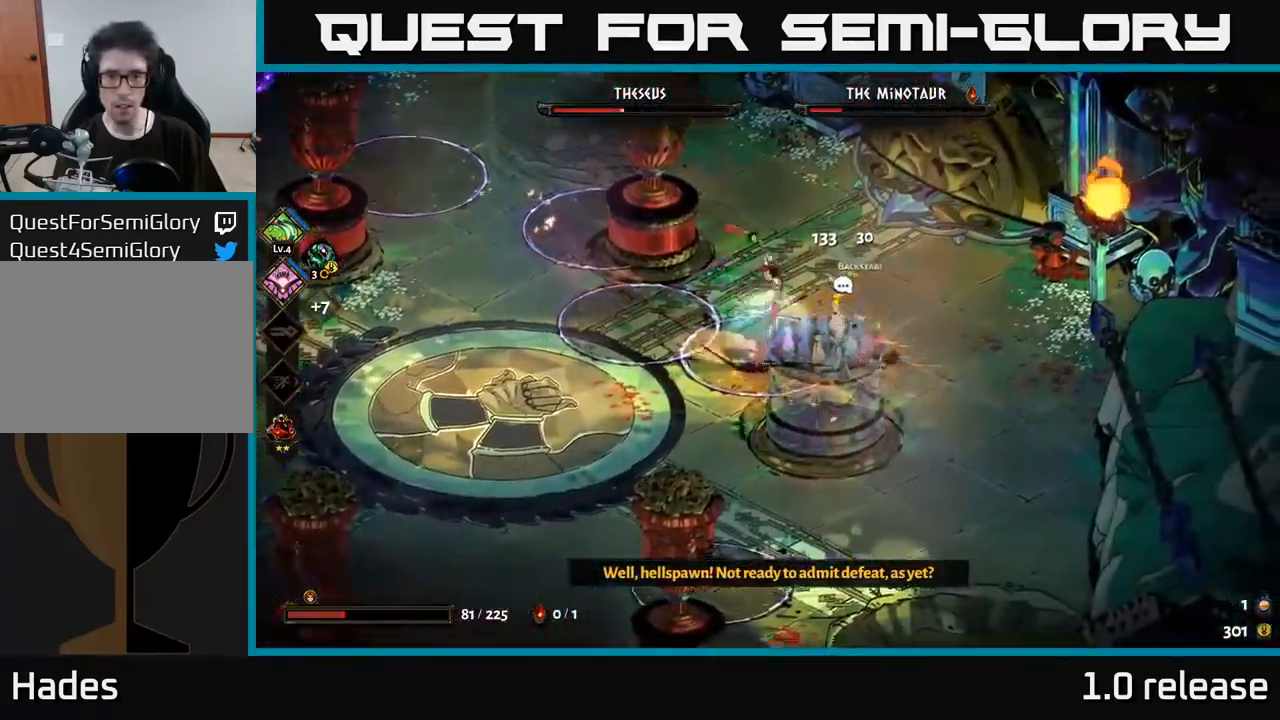
{"buttons": [], "left_stick": "down-right", "right_stick": "center", "events": [[17, "X", "up"], [50, "A", "up"], [117, "A", "down"], [234, "A", "up"], [334, "A", "down"], [450, "A", "up"]]}
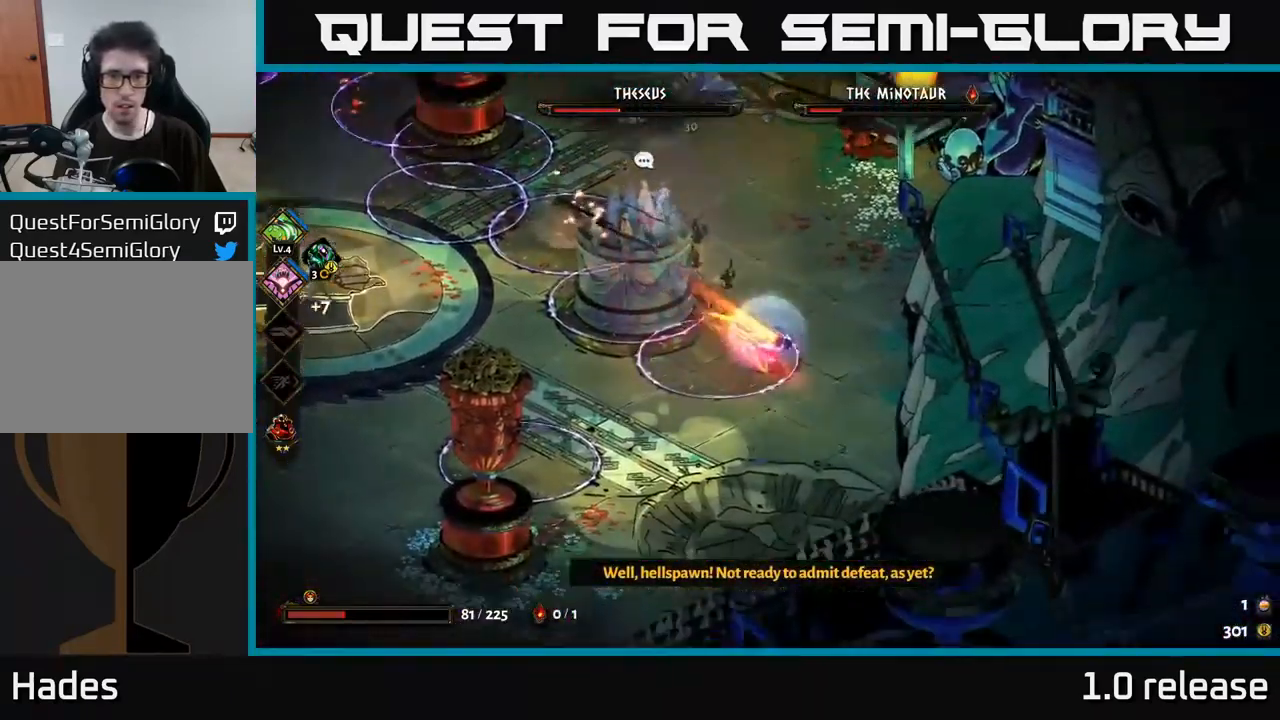
{"buttons": [], "left_stick": "down-left", "right_stick": "center", "events": [[84, "left_stick", "right"], [234, "left_stick", "down-left"]]}
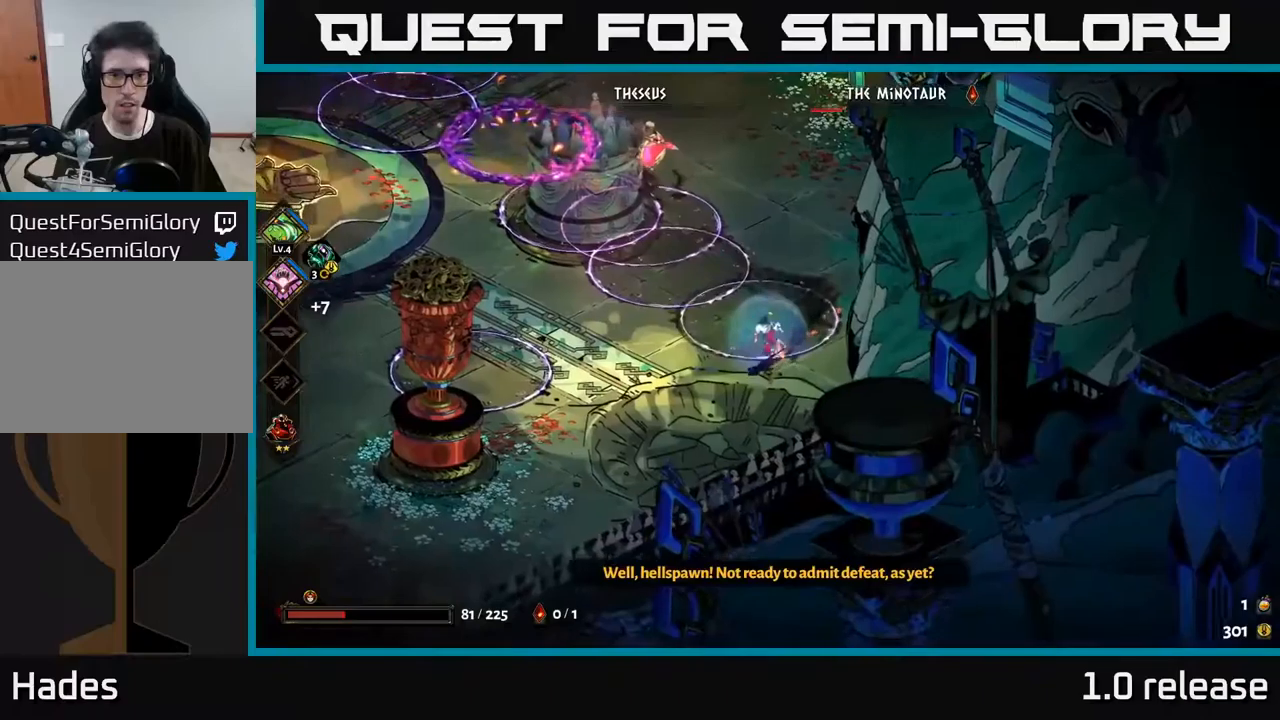
{"buttons": [], "left_stick": "left", "right_stick": "center", "events": [[283, "A", "down"], [350, "left_stick", "left"], [500, "A", "up"]]}
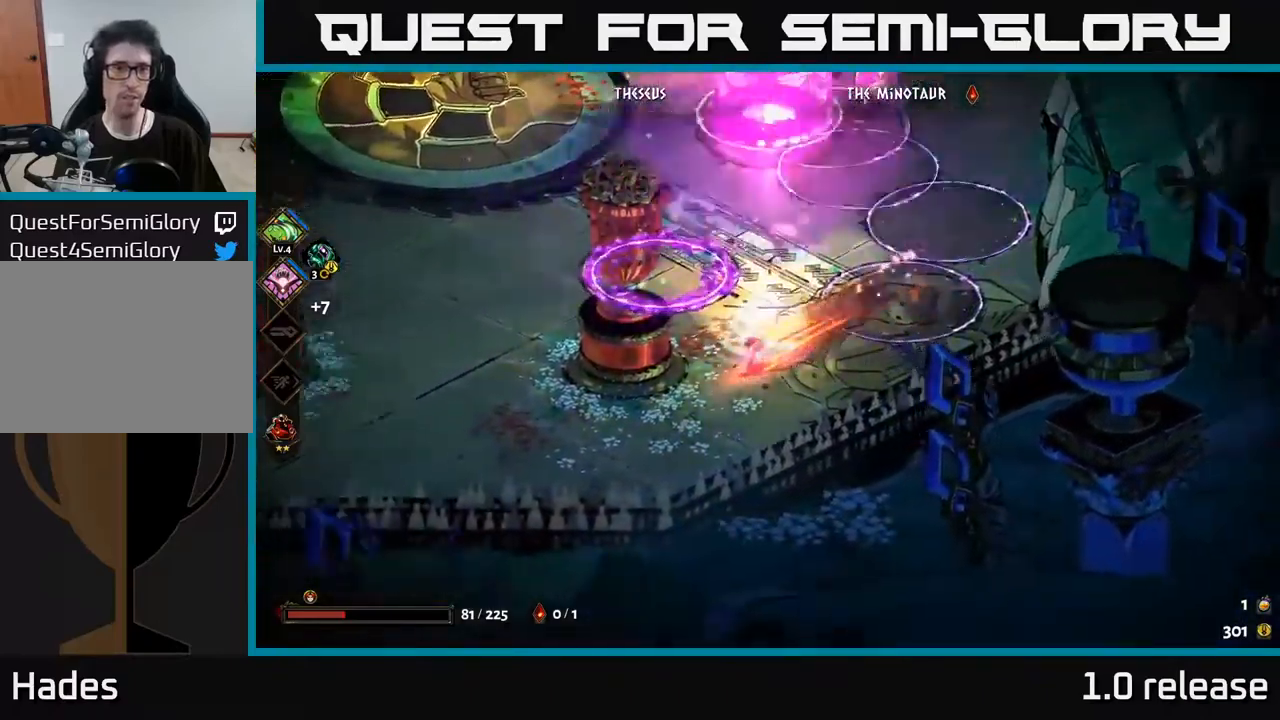
{"buttons": [], "left_stick": "up-left", "right_stick": "center", "events": [[433, "left_stick", "up-left"]]}